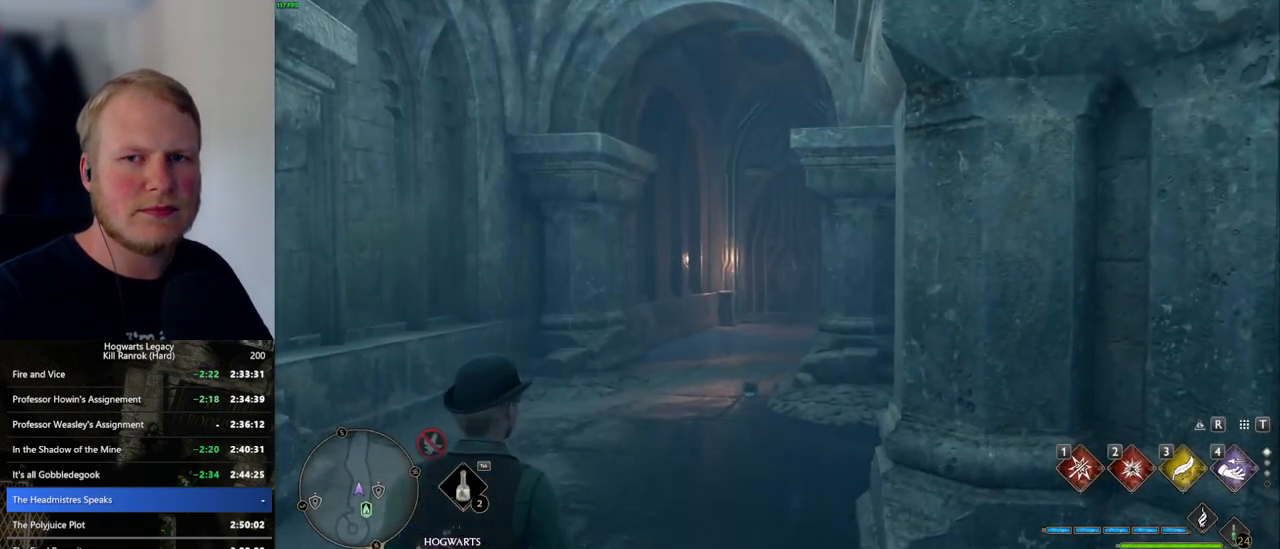
Gameplay with keyboard and mouse; each line is a JSON object with the keys and mouse buttons held at the frame after it. "events" lists presses ("down") and releases ("up") of ".", "/", "0", "1", "2", "3", "4", "5", "6", "7", "8", "9", "a", "alt_l", "alt_r", "b", "backslash", "backspace", "c", "caps_lock", "comma", "ctrl_l", "ctrl_r", "d", "e", "equals", "escape", "f", "f1", "f10", "f11", "f12", "f2", "f3", "f4", "f5", "f6", "f7", "f8", "f9", "g", "h", "i", "j", "k", "l", "lbracket", "m", "minus", "n", "o", "p", "q", "quote", "r", "rbracket", "return", "s", "semicolon", "shift_l", "shift_r", "space", "super_l", "super_r", "t", "tab", "tilde", "u", "v", "w", "x", "y", "z", "mouse_left", "mouse_wheel", "mouse_right", "mouse_mb4" and "mouse_mb5" between this image and that frame as [ms after this image, input, new state], when the widget could be followed in between. "mouse_left", "mouse_wheel", "mouse_right", "mouse_mb4", "mouse_mb5" = the "left", "wheel", "right", "mb4", "mb5" buttons of the "mouse" list. No other keys are recorded. "wheel" means that the mouse wheel is clicked or scrolled. Mouse movement is not recorded.
{"keys": ["w"], "mouse": [], "events": [[150, "w", "down"]]}
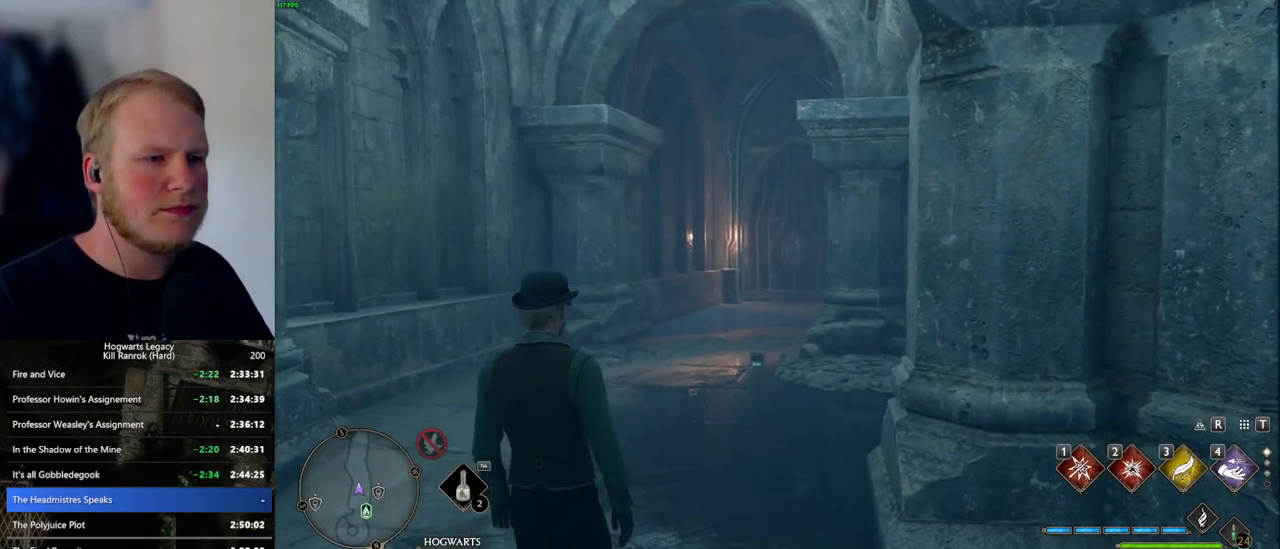
{"keys": ["space", "w"], "mouse": [], "events": [[283, "space", "down"], [350, "space", "up"], [467, "space", "down"]]}
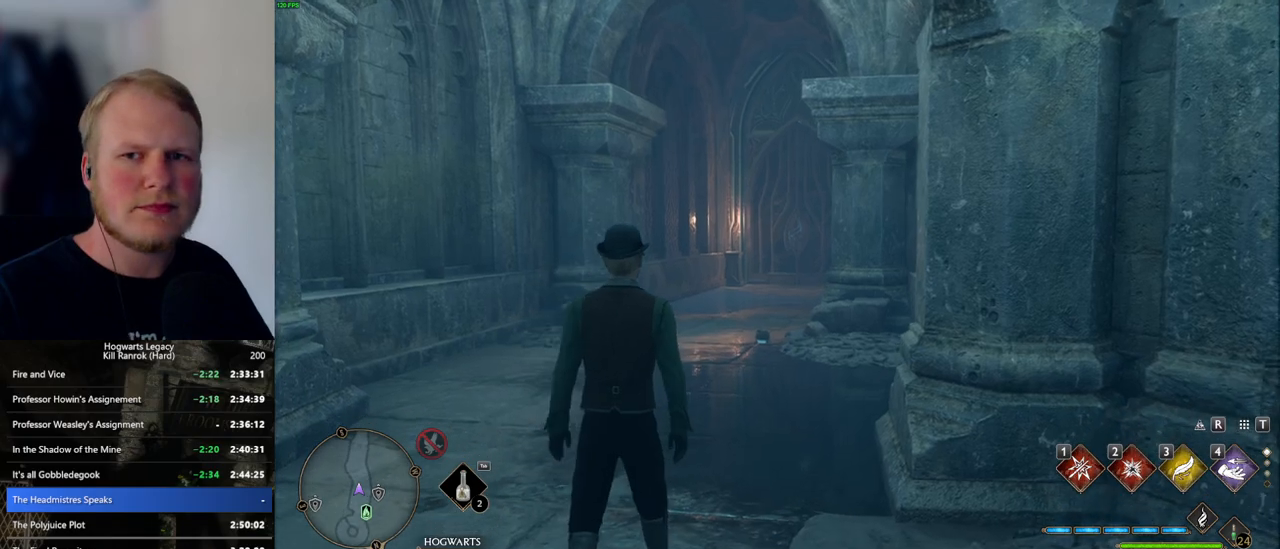
{"keys": ["shift_l", "w"], "mouse": [], "events": [[33, "space", "up"], [133, "space", "down"], [200, "space", "up"], [300, "space", "down"], [383, "space", "up"], [483, "shift_l", "down"]]}
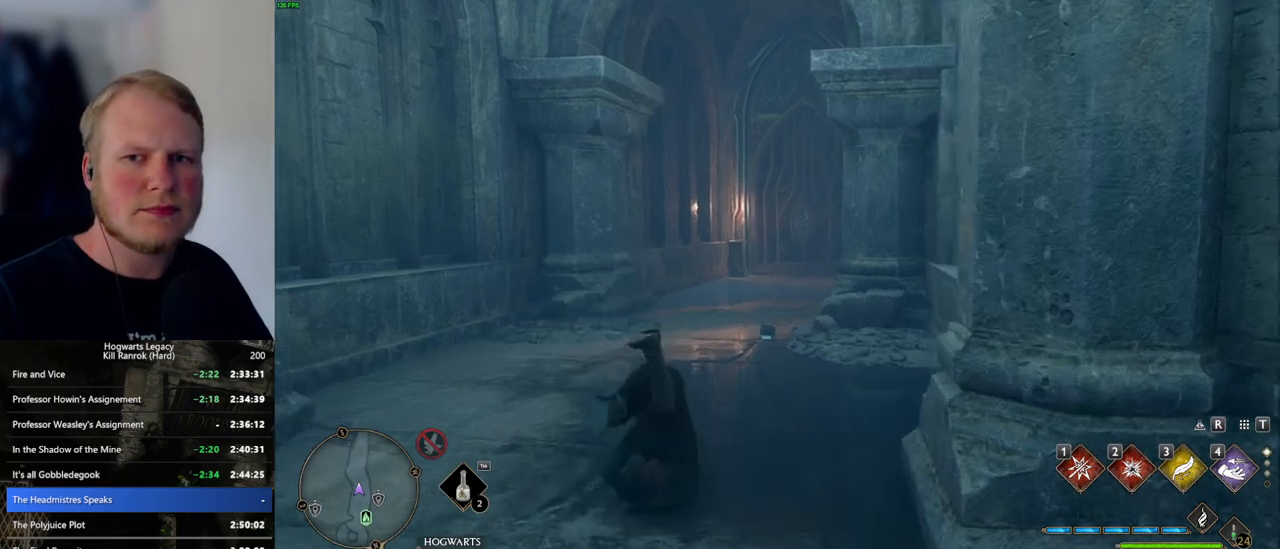
{"keys": ["w"], "mouse": [], "events": [[83, "shift_l", "up"]]}
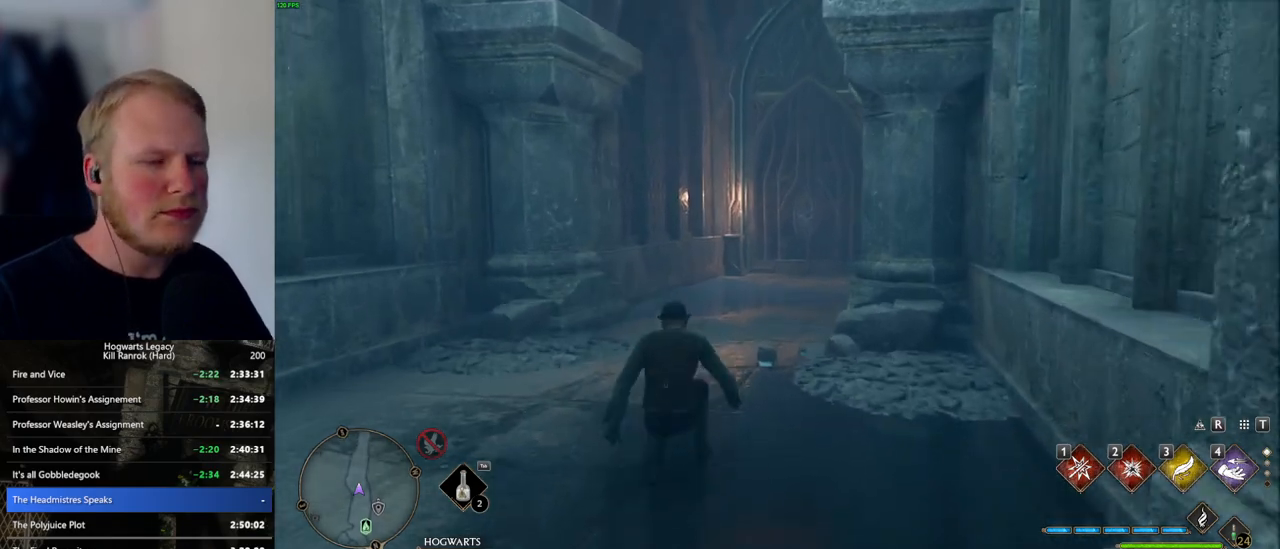
{"keys": ["d", "w"], "mouse": [], "events": [[500, "d", "down"]]}
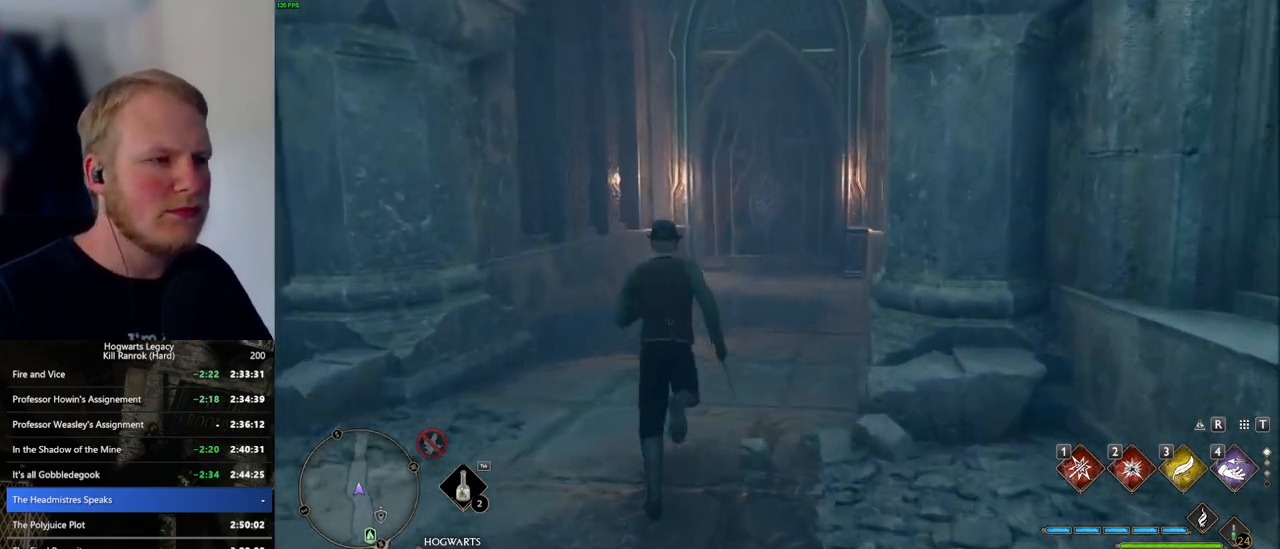
{"keys": ["w"], "mouse": [], "events": [[50, "d", "up"]]}
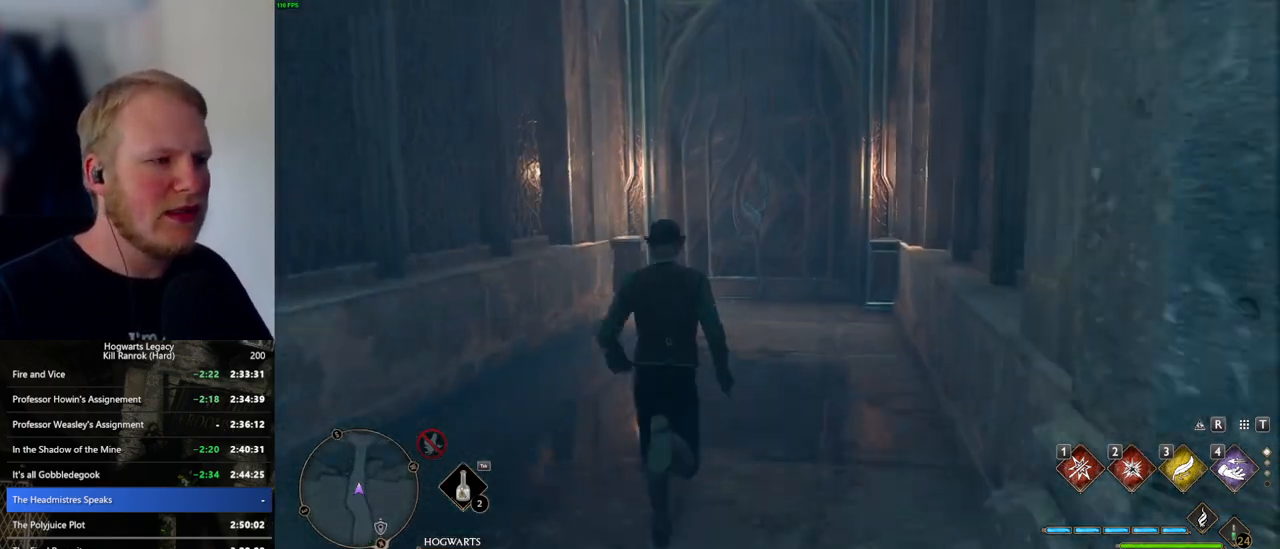
{"keys": ["w"], "mouse": [], "events": []}
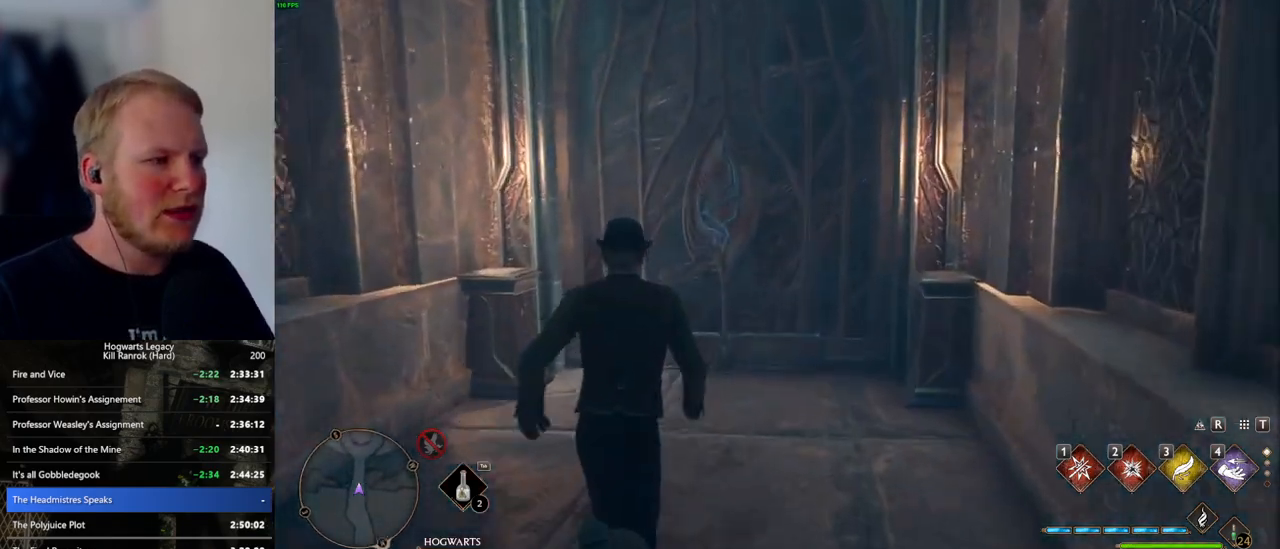
{"keys": ["w"], "mouse": [], "events": [[183, "space", "down"], [350, "space", "up"]]}
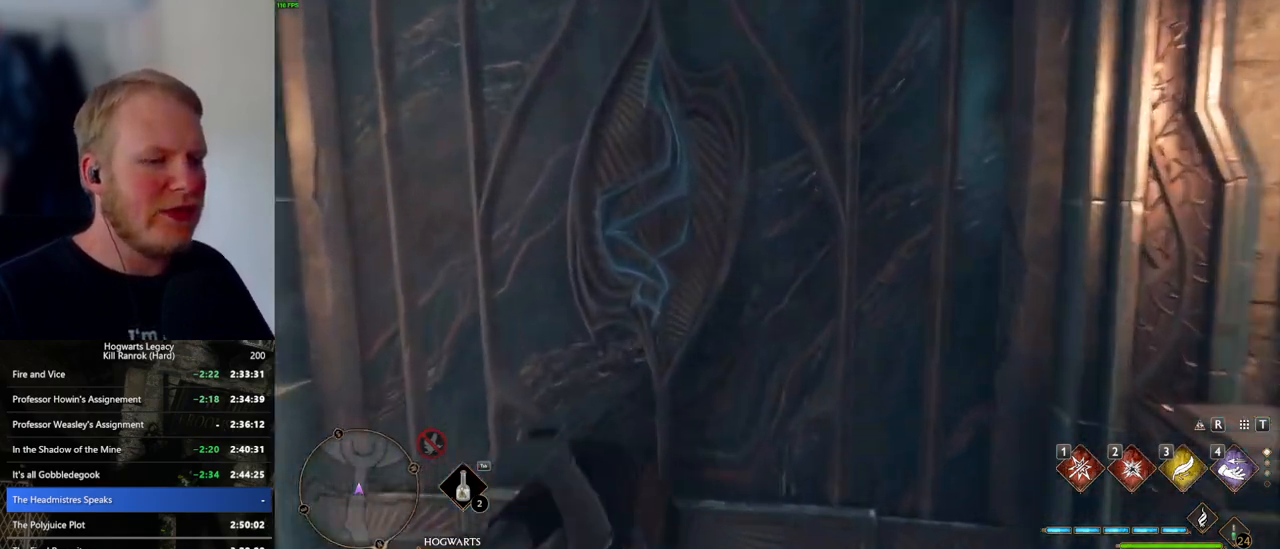
{"keys": ["d", "w"], "mouse": [], "events": [[500, "d", "down"]]}
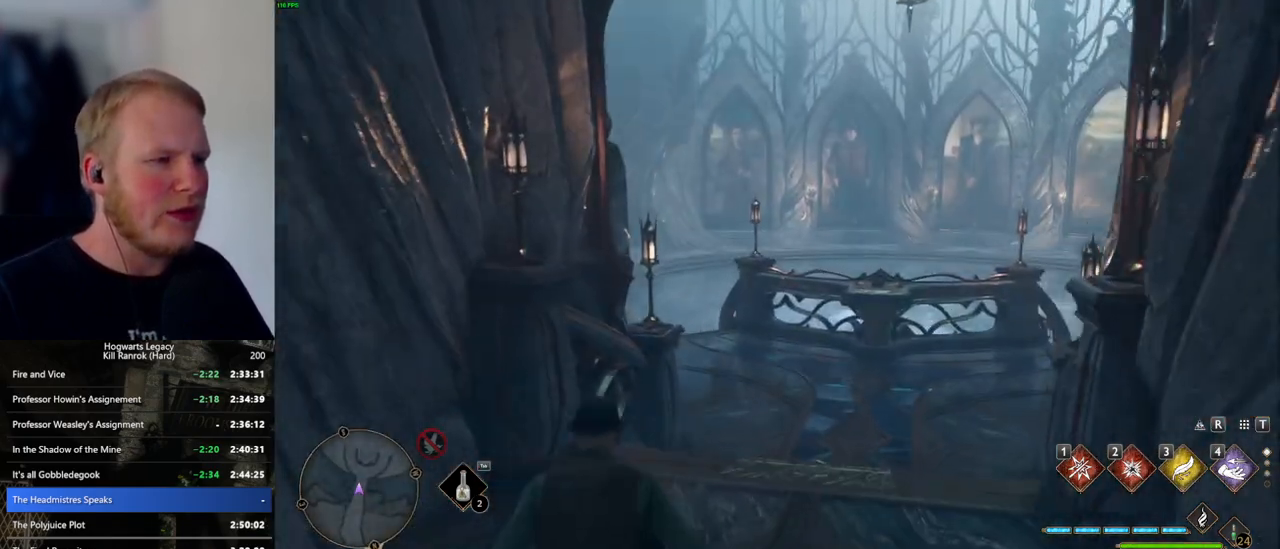
{"keys": ["w"], "mouse": [], "events": [[83, "d", "up"]]}
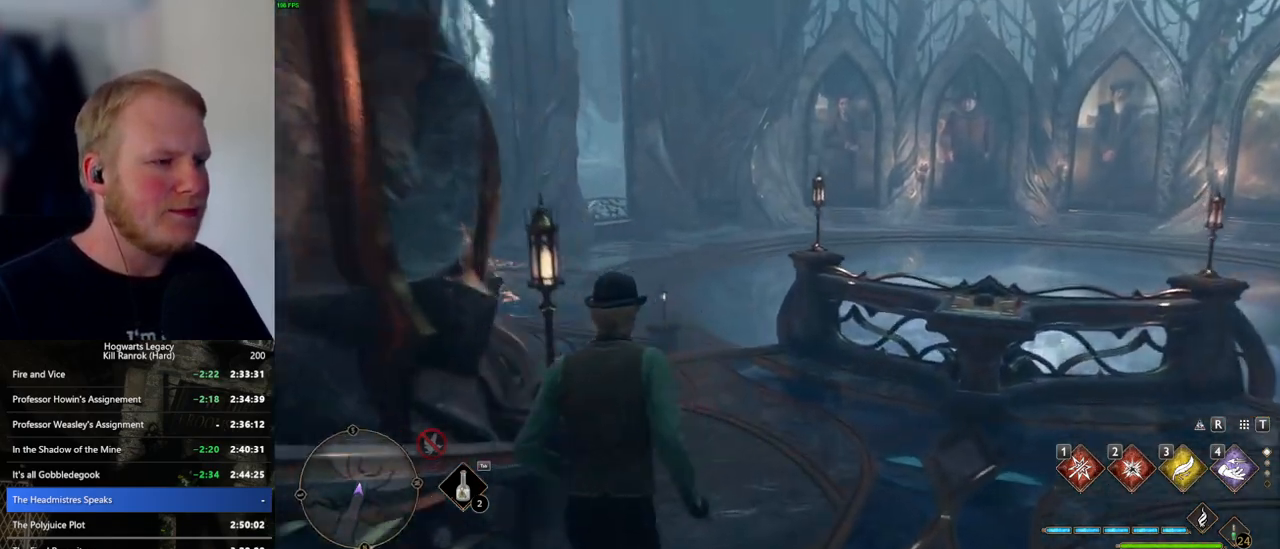
{"keys": ["w"], "mouse": [], "events": []}
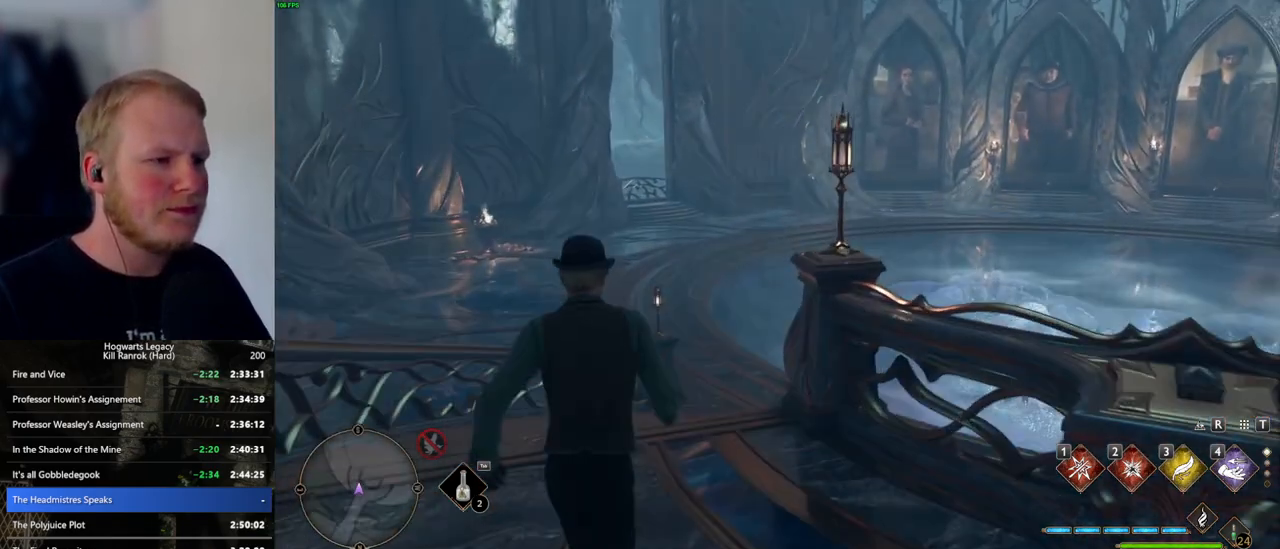
{"keys": ["w"], "mouse": [], "events": []}
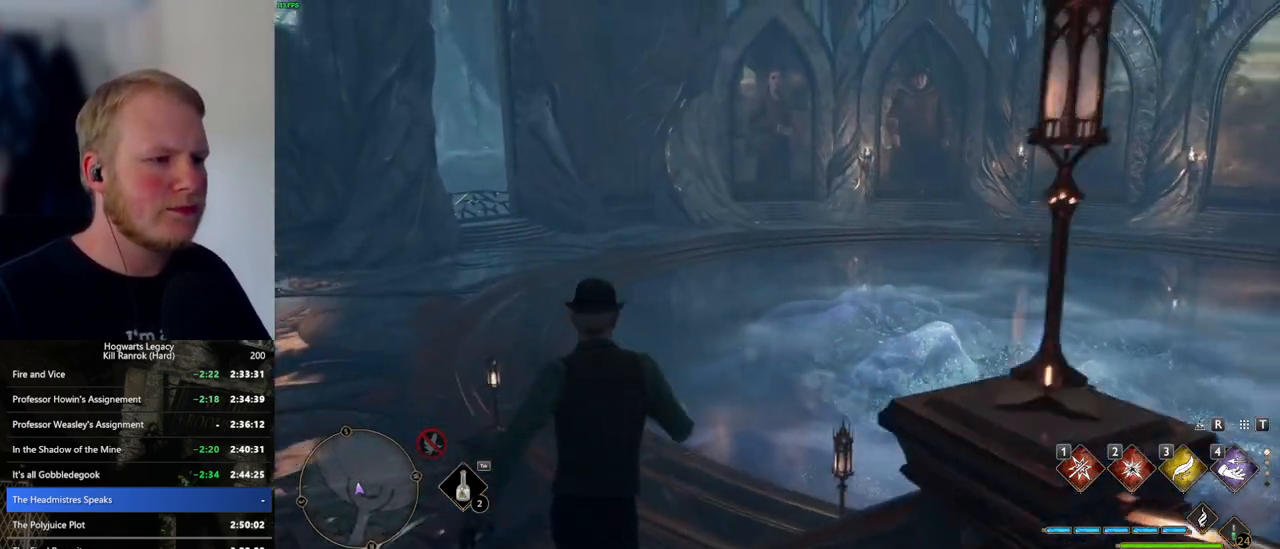
{"keys": ["w"], "mouse": [], "events": []}
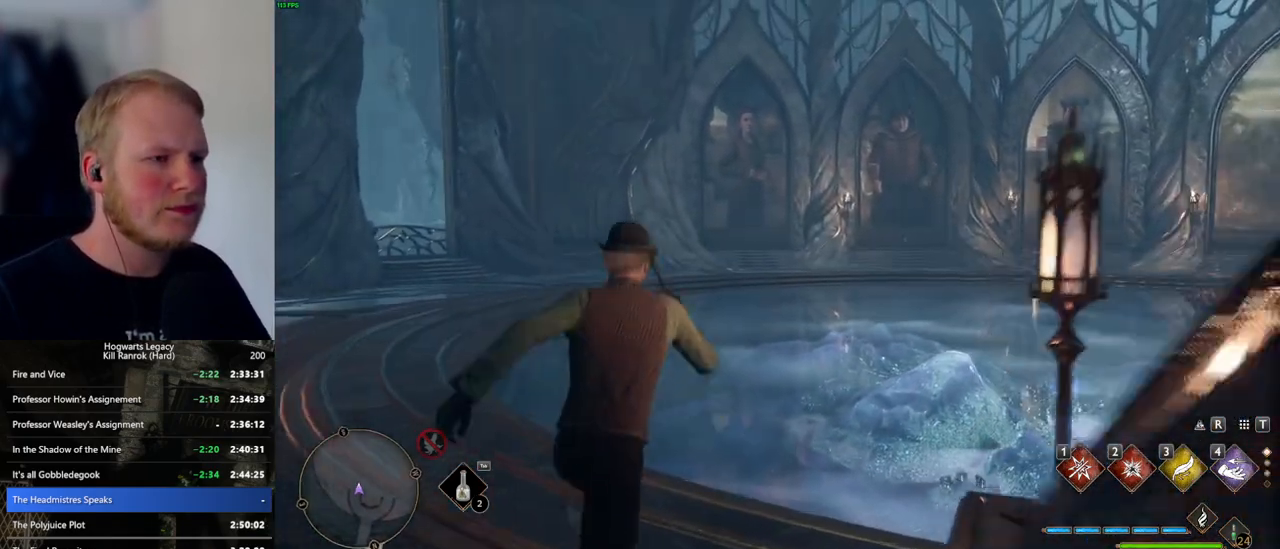
{"keys": ["w"], "mouse": [], "events": []}
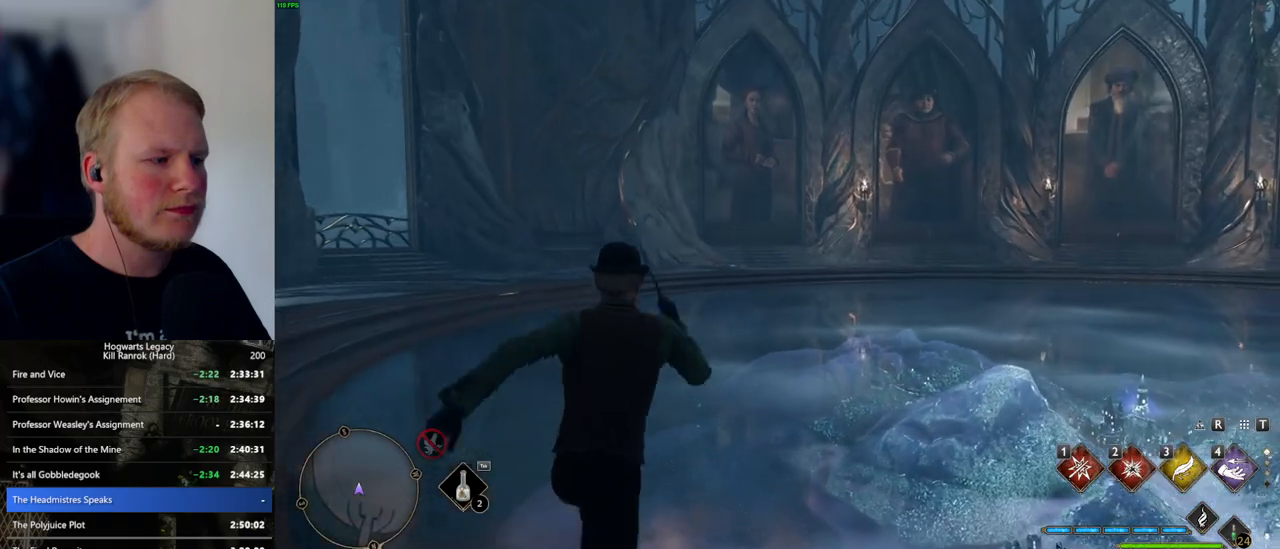
{"keys": ["w"], "mouse": [], "events": []}
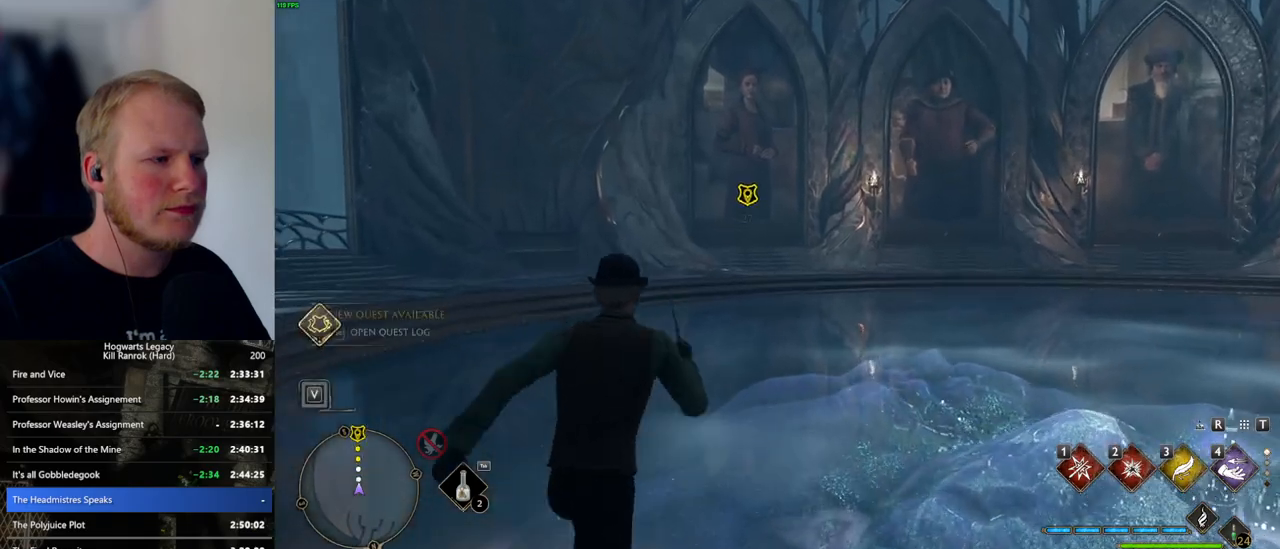
{"keys": ["w"], "mouse": [], "events": []}
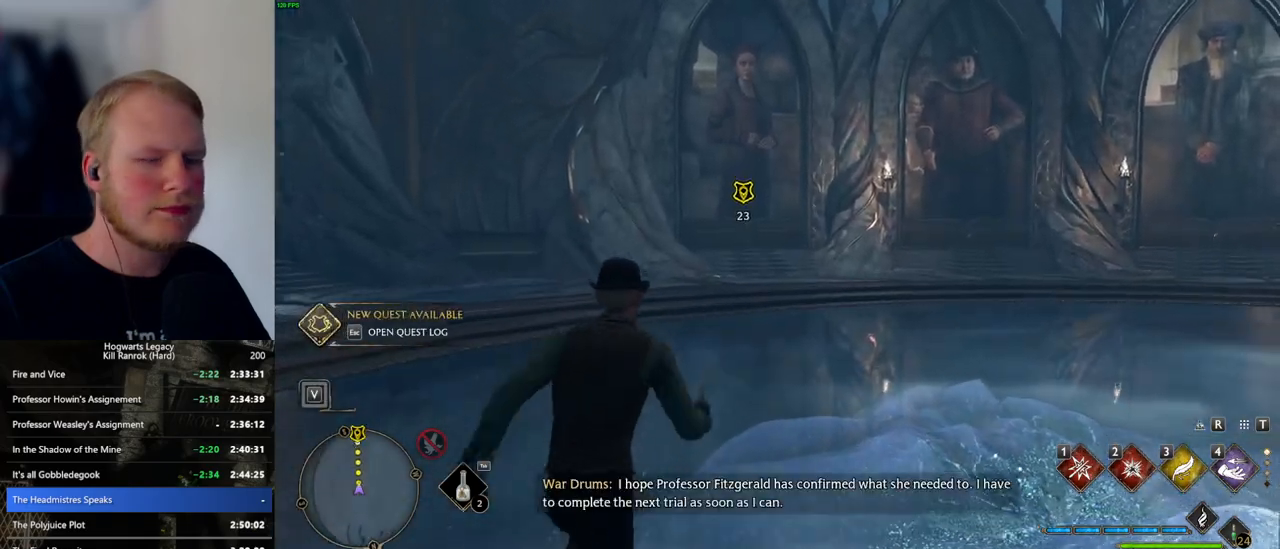
{"keys": ["w"], "mouse": [], "events": []}
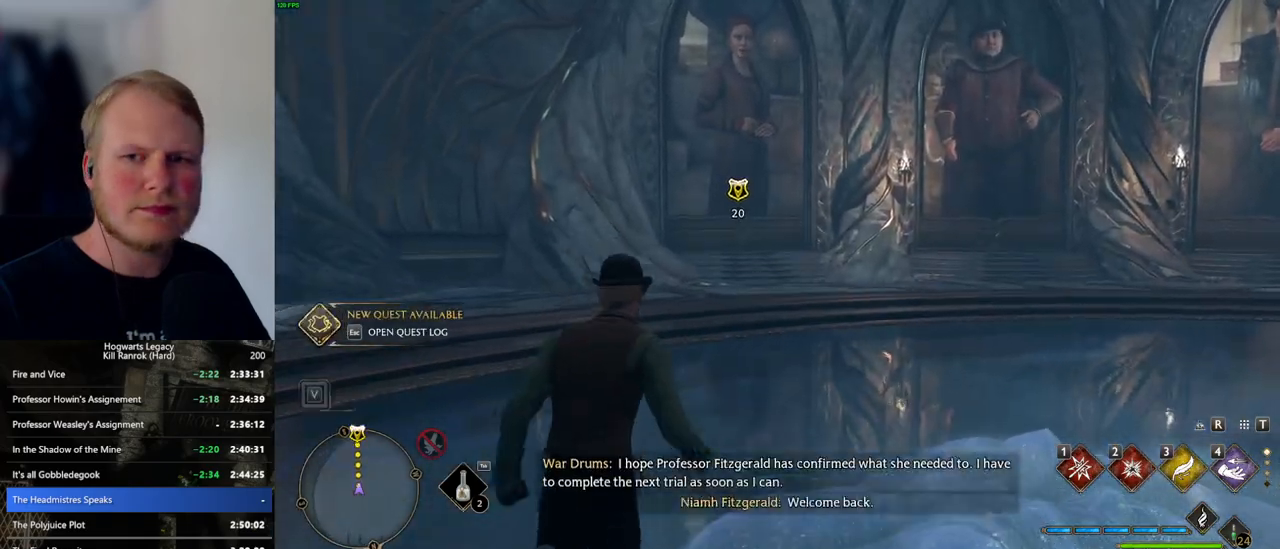
{"keys": ["w"], "mouse": [], "events": []}
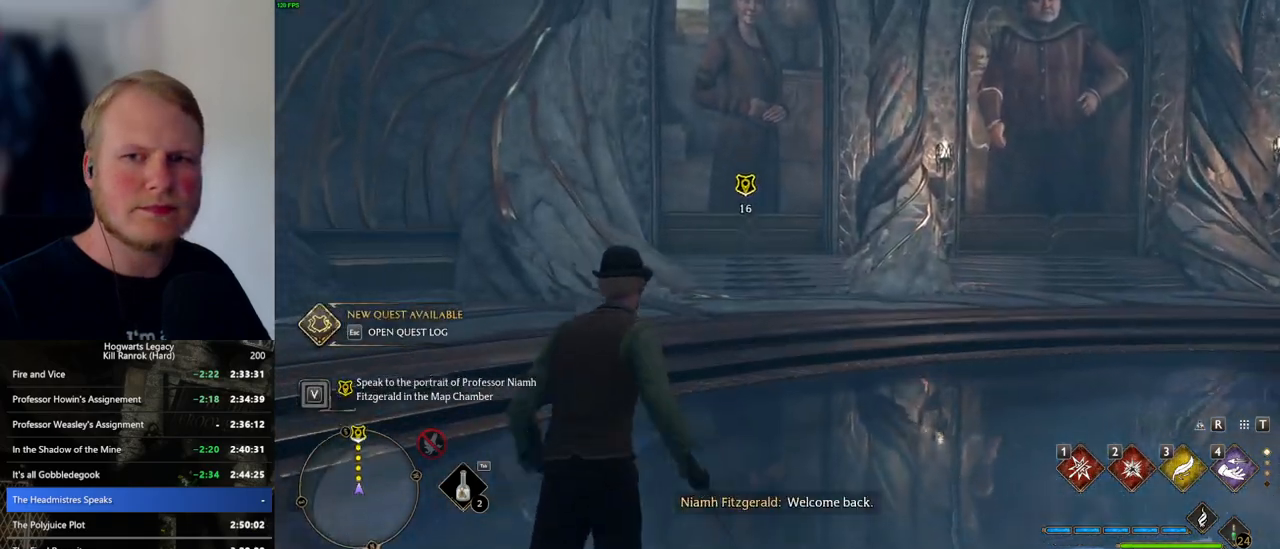
{"keys": ["w"], "mouse": [], "events": []}
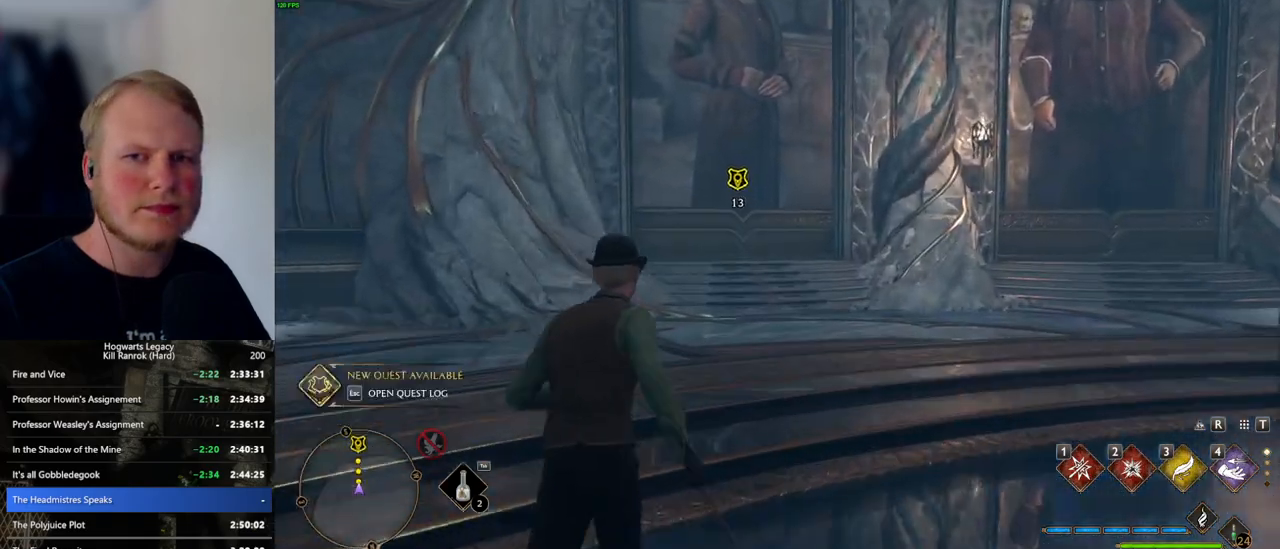
{"keys": ["w"], "mouse": [], "events": []}
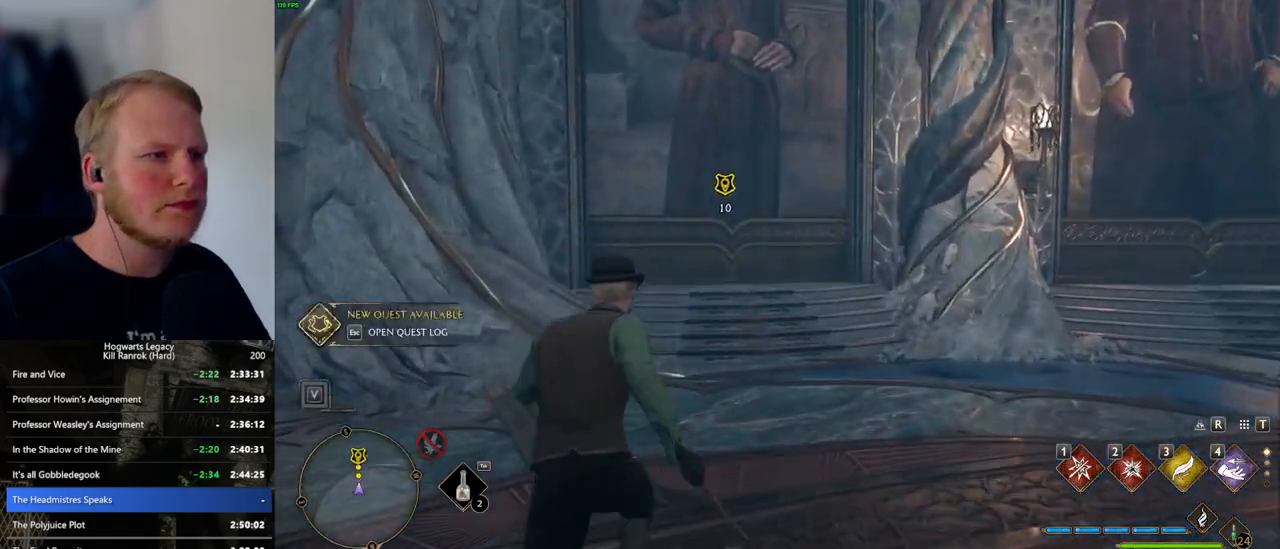
{"keys": ["w"], "mouse": [], "events": [[33, "f", "down"], [117, "f", "up"], [200, "f", "down"], [267, "f", "up"], [367, "f", "down"], [433, "f", "up"]]}
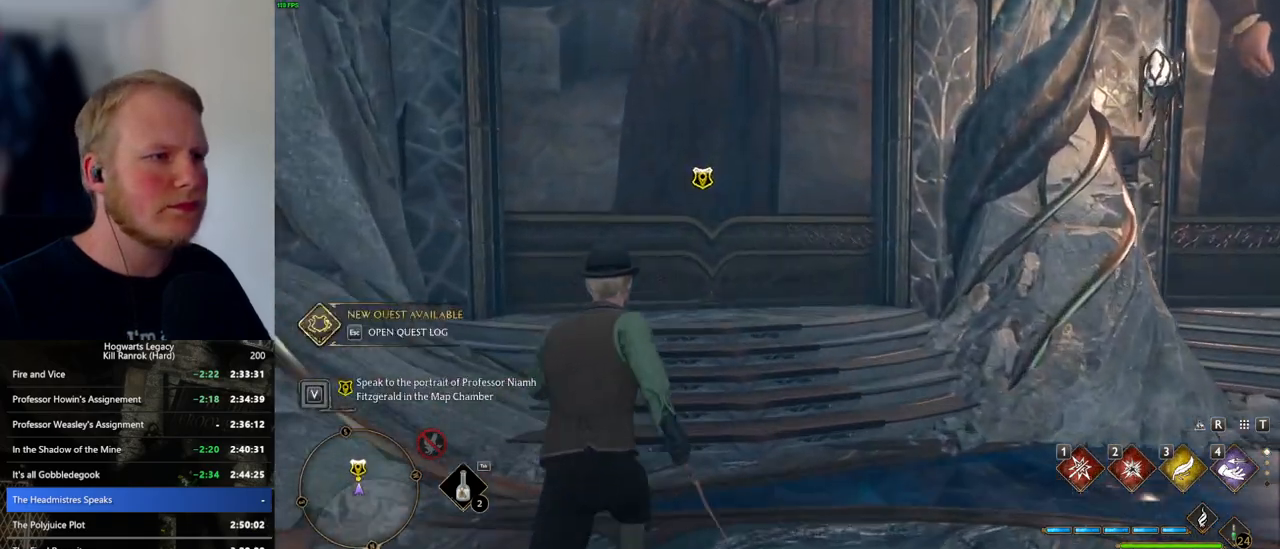
{"keys": ["f"], "mouse": [], "events": [[17, "f", "down"], [83, "f", "up"], [167, "f", "down"], [233, "f", "up"], [317, "f", "down"], [383, "f", "up"], [433, "f", "down"], [483, "w", "up"]]}
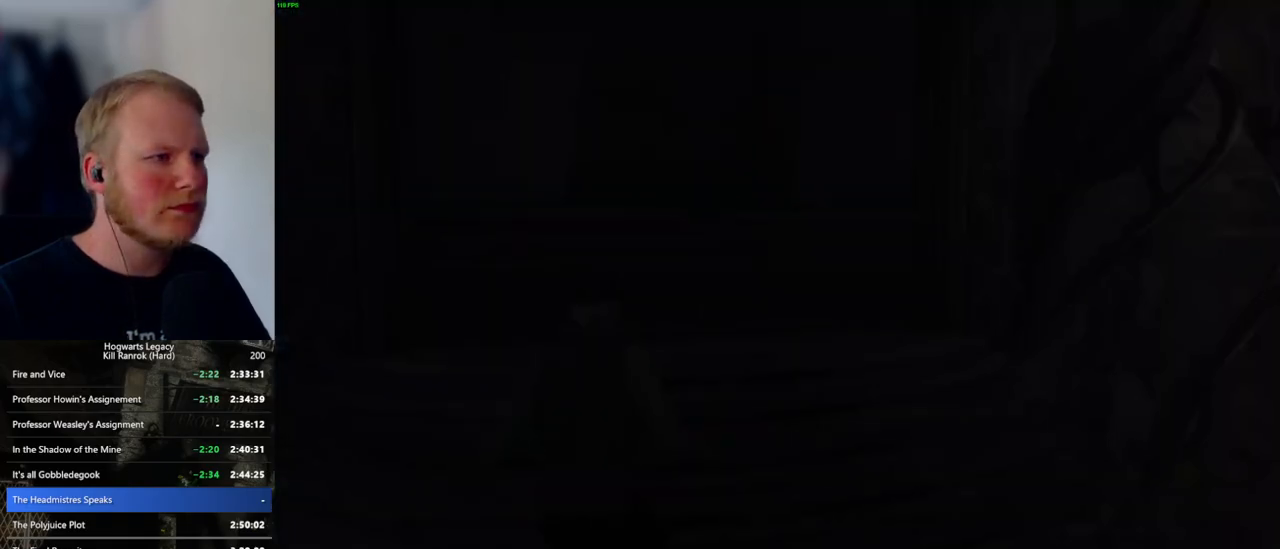
{"keys": [], "mouse": [], "events": [[33, "f", "up"], [233, "space", "down"], [250, "q", "down"], [267, "mouse_wheel", "down"], [317, "mouse_wheel", "up"], [317, "space", "up"], [333, "mouse_wheel", "down"], [333, "q", "up"], [383, "mouse_wheel", "up"], [383, "q", "down"], [400, "space", "down"], [467, "q", "up"], [483, "space", "up"]]}
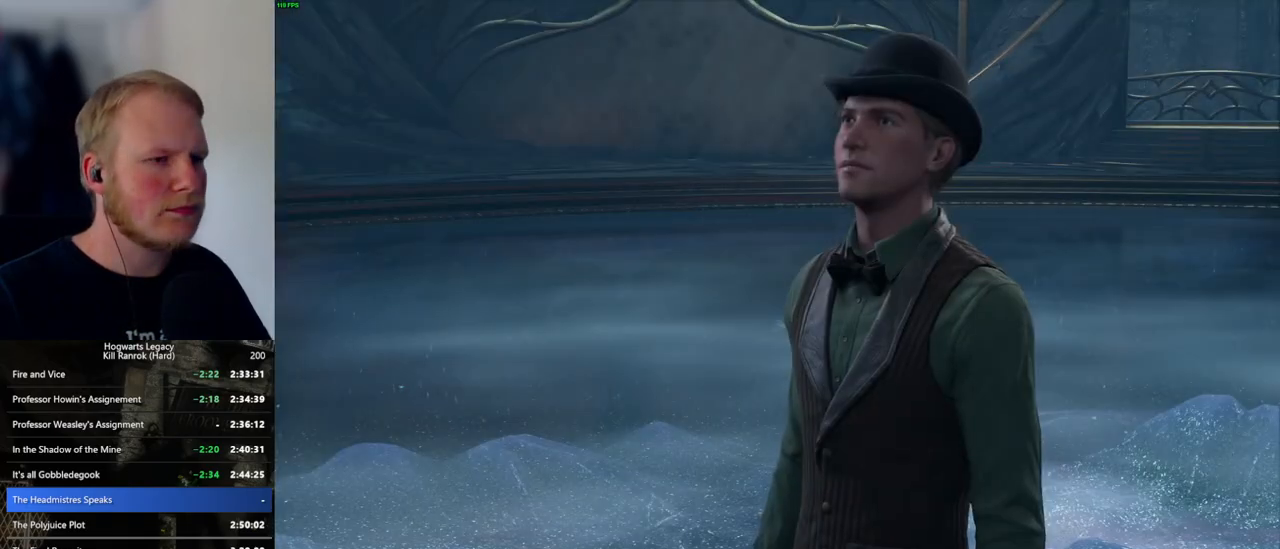
{"keys": [], "mouse": [], "events": [[50, "q", "down"], [50, "space", "down"], [117, "q", "up"], [117, "space", "up"], [133, "mouse_wheel", "down"], [150, "mouse_wheel", "up"], [167, "mouse_wheel", "down"], [200, "mouse_wheel", "up"], [200, "q", "down"], [217, "space", "down"], [233, "mouse_wheel", "down"], [267, "mouse_wheel", "up"], [267, "q", "up"], [267, "space", "up"], [367, "q", "down"], [367, "space", "down"], [433, "q", "up"], [433, "space", "up"]]}